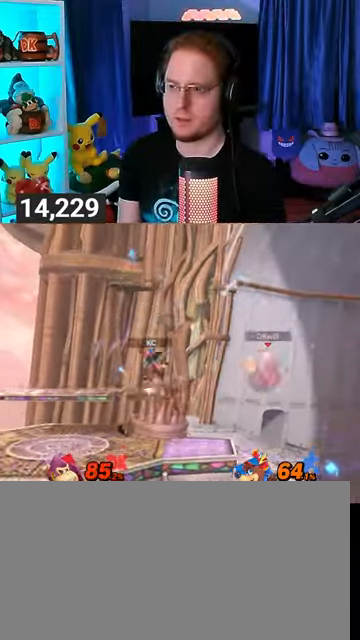
Gameplay with a controller (Nintendo layout); each line is a JSON object with the inputs held at the frame after it. "events" lists button and stick changes between this image and that frame as [ms after this image, input, new state], when the widget could be followed in between. Not read: L3 R3.
{"buttons": [], "left_stick": "left", "right_stick": "center", "events": [[100, "Y", "up"], [133, "Y", "down"], [300, "Y", "up"]]}
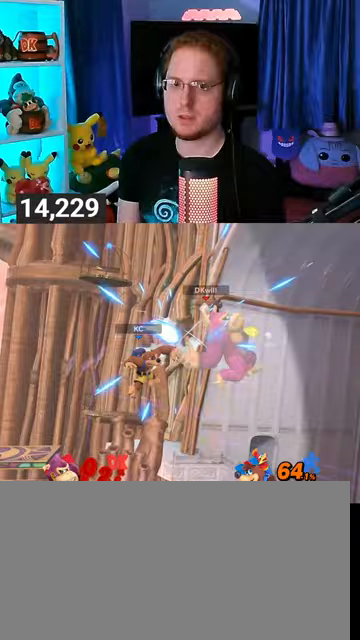
{"buttons": ["Y"], "left_stick": "left", "right_stick": "center", "events": [[67, "Y", "down"], [200, "Y", "up"], [233, "Y", "down"], [333, "Y", "up"], [367, "Y", "down"], [467, "Y", "up"], [500, "Y", "down"]]}
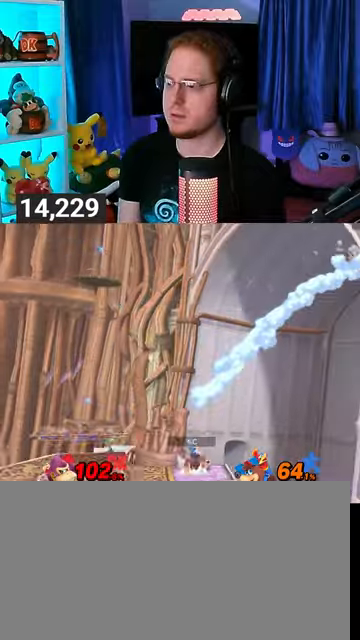
{"buttons": [], "left_stick": "left", "right_stick": "center", "events": [[133, "Y", "up"], [167, "Y", "down"], [333, "Y", "up"]]}
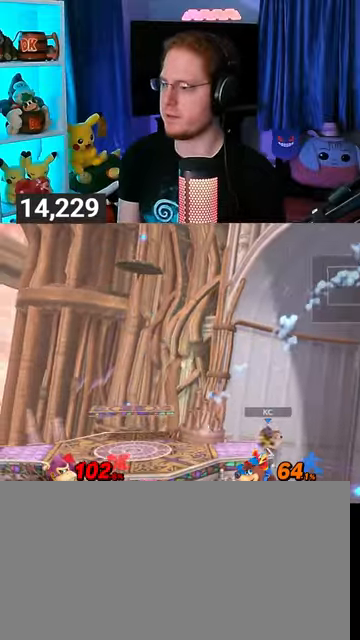
{"buttons": [], "left_stick": "up-left", "right_stick": "center", "events": [[267, "left_stick", "up-left"]]}
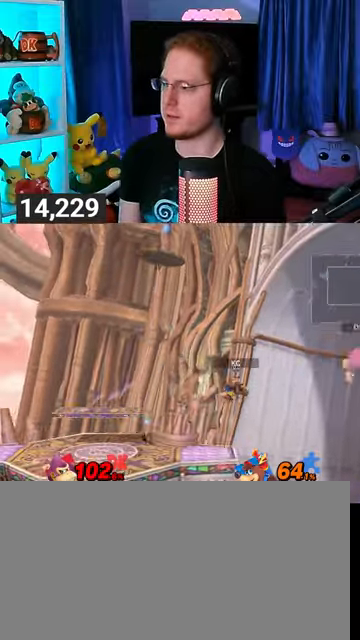
{"buttons": [], "left_stick": "up-left", "right_stick": "center", "events": []}
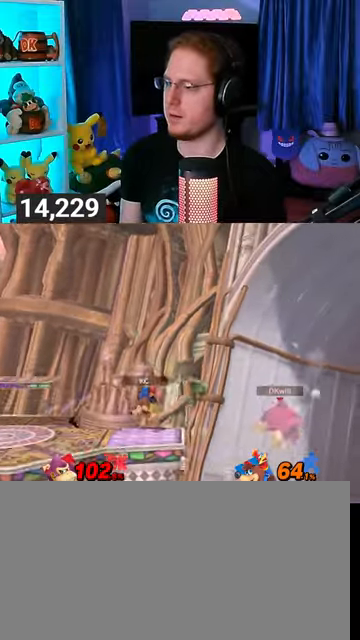
{"buttons": [], "left_stick": "down-left", "right_stick": "center", "events": [[333, "B", "down"], [367, "left_stick", "down-left"], [433, "B", "up"]]}
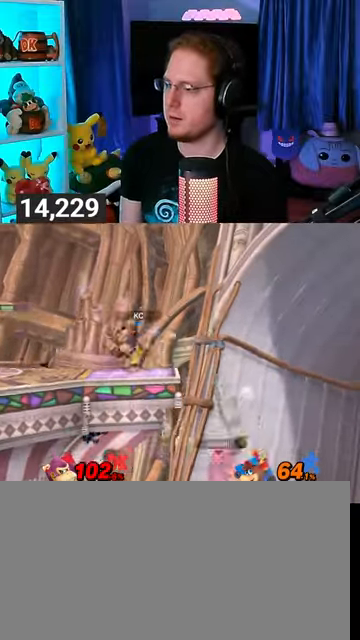
{"buttons": [], "left_stick": "down-left", "right_stick": "center", "events": []}
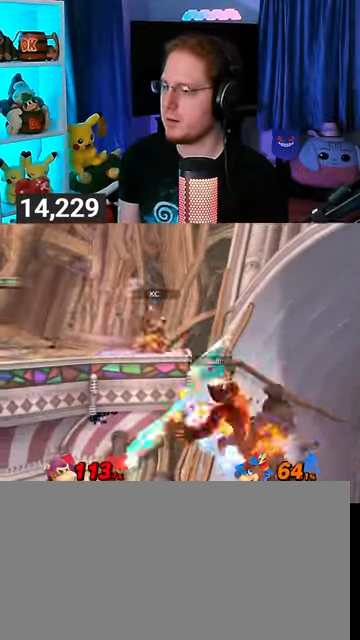
{"buttons": [], "left_stick": "center", "right_stick": "center", "events": [[67, "left_stick", "up-left"], [333, "left_stick", "center"]]}
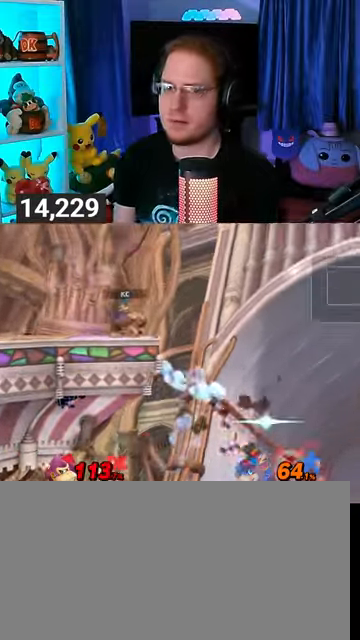
{"buttons": [], "left_stick": "center", "right_stick": "center", "events": []}
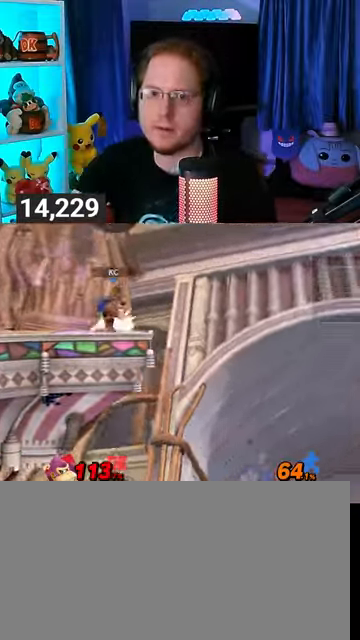
{"buttons": [], "left_stick": "center", "right_stick": "center", "events": []}
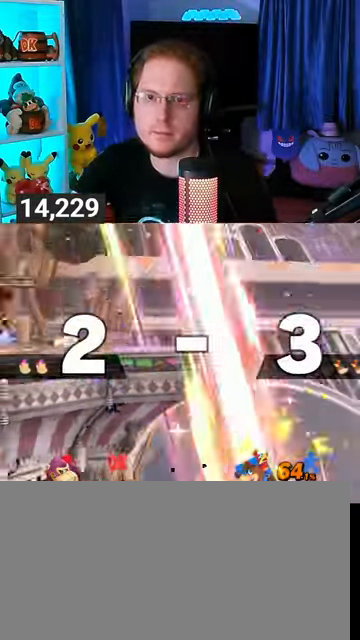
{"buttons": [], "left_stick": "center", "right_stick": "center", "events": []}
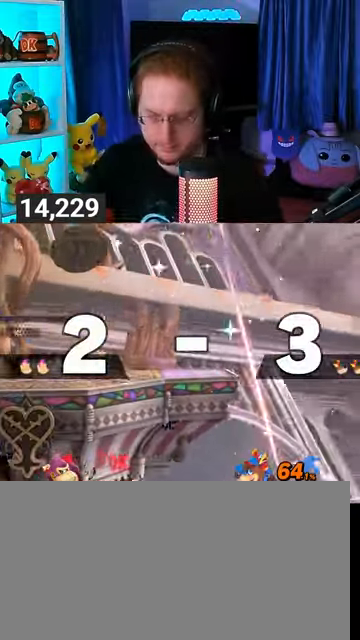
{"buttons": [], "left_stick": "center", "right_stick": "center", "events": []}
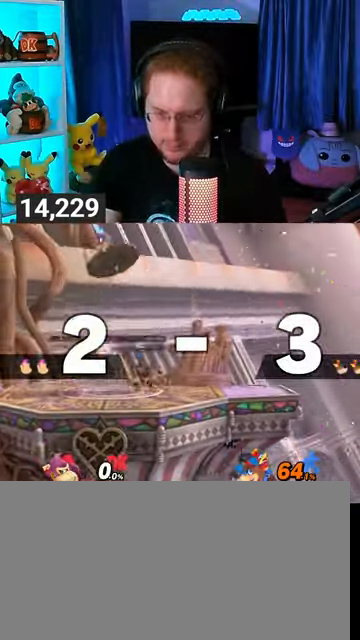
{"buttons": [], "left_stick": "center", "right_stick": "center", "events": []}
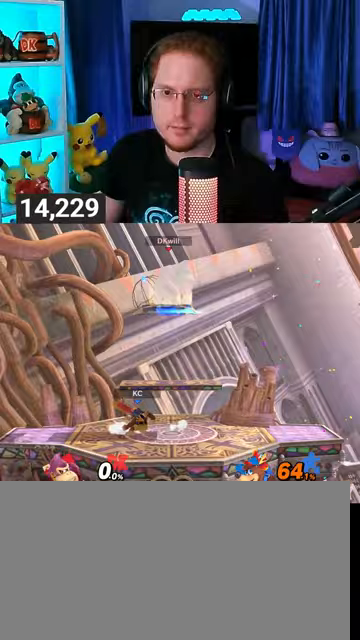
{"buttons": [], "left_stick": "center", "right_stick": "center", "events": []}
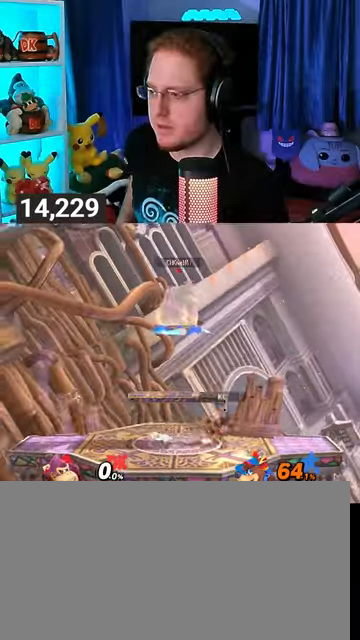
{"buttons": [], "left_stick": "center", "right_stick": "center", "events": []}
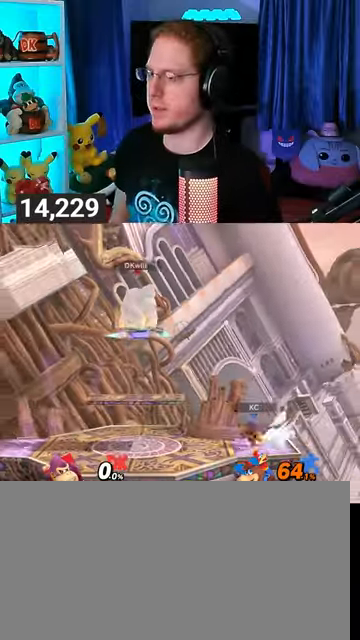
{"buttons": [], "left_stick": "center", "right_stick": "center", "events": [[100, "left_stick", "down"], [367, "left_stick", "center"], [400, "B", "down"], [500, "B", "up"]]}
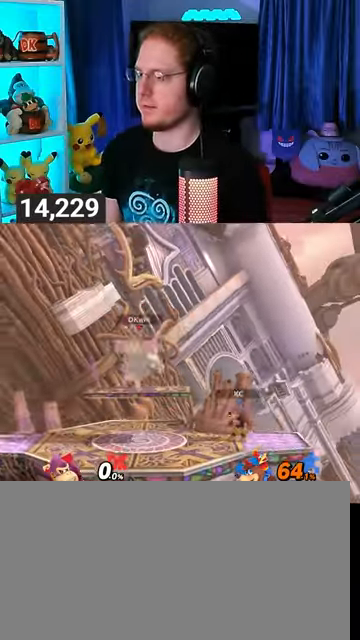
{"buttons": [], "left_stick": "right", "right_stick": "center", "events": [[33, "R1", "down"], [133, "R1", "up"], [267, "left_stick", "right"]]}
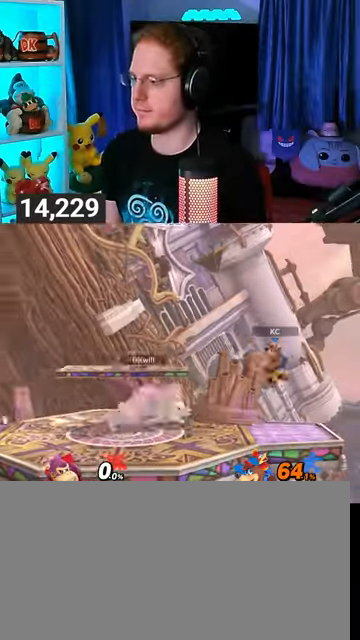
{"buttons": [], "left_stick": "down", "right_stick": "center", "events": [[167, "B", "down"], [167, "left_stick", "down"], [267, "B", "up"]]}
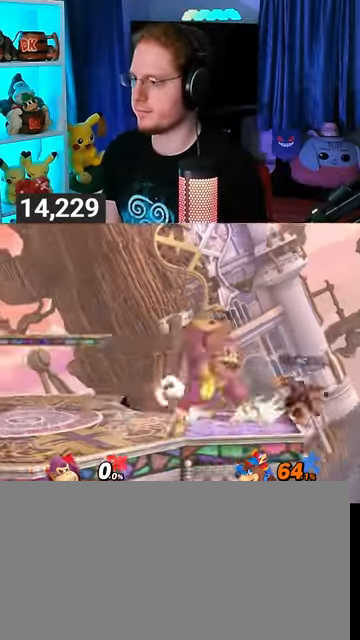
{"buttons": [], "left_stick": "center", "right_stick": "center", "events": [[367, "left_stick", "center"]]}
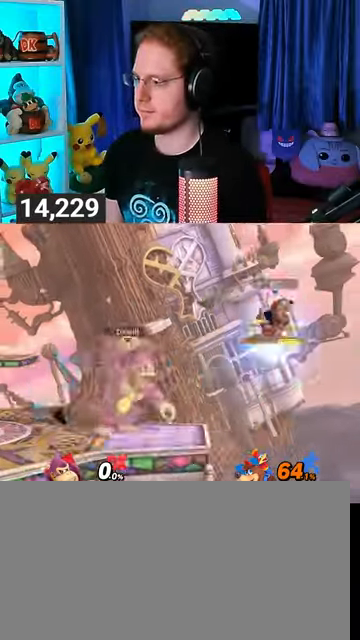
{"buttons": ["Y"], "left_stick": "right", "right_stick": "center", "events": [[33, "left_stick", "left"], [133, "left_stick", "center"], [400, "Y", "down"], [500, "left_stick", "right"]]}
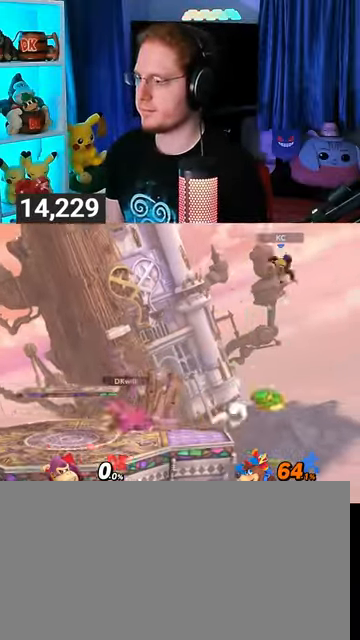
{"buttons": [], "left_stick": "down-left", "right_stick": "center", "events": [[33, "Y", "up"], [367, "left_stick", "up-left"], [433, "left_stick", "down-left"]]}
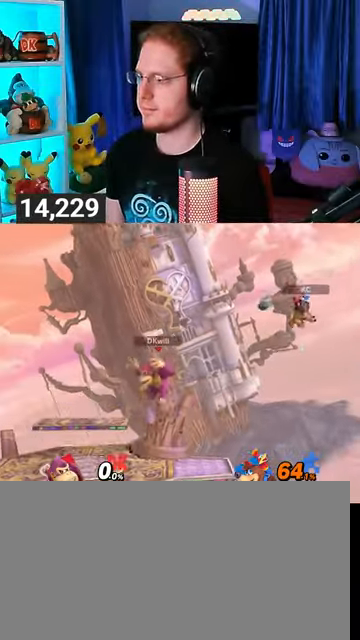
{"buttons": ["R1"], "left_stick": "center", "right_stick": "center", "events": [[33, "left_stick", "center"], [500, "R1", "down"]]}
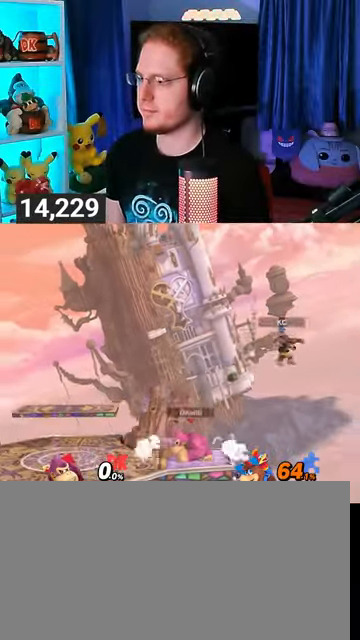
{"buttons": ["R1"], "left_stick": "center", "right_stick": "center", "events": []}
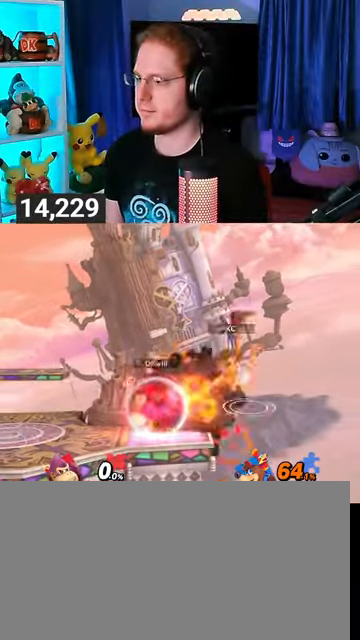
{"buttons": ["Y", "R1"], "left_stick": "center", "right_stick": "center", "events": [[500, "Y", "down"]]}
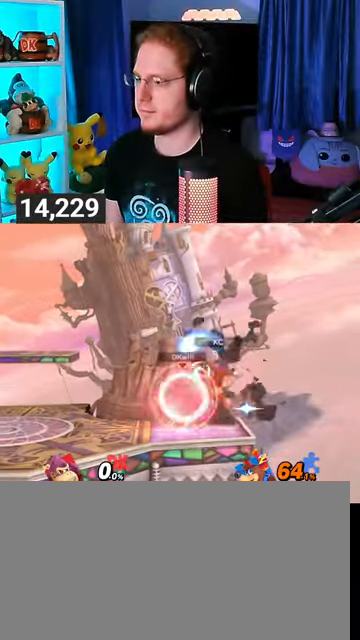
{"buttons": [], "left_stick": "down-right", "right_stick": "center", "events": [[233, "Y", "up"], [233, "left_stick", "up-right"], [267, "R1", "up"], [433, "left_stick", "down-right"]]}
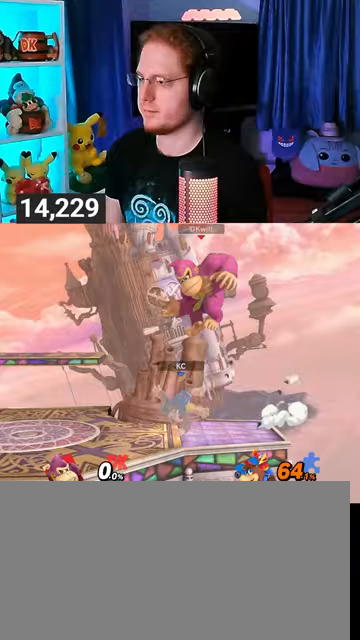
{"buttons": [], "left_stick": "center", "right_stick": "center", "events": [[100, "Y", "down"], [200, "Y", "up"], [300, "left_stick", "center"], [367, "right_stick", "left"], [433, "right_stick", "center"]]}
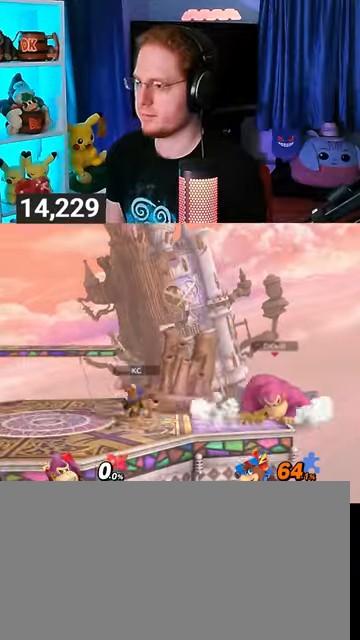
{"buttons": [], "left_stick": "center", "right_stick": "center", "events": []}
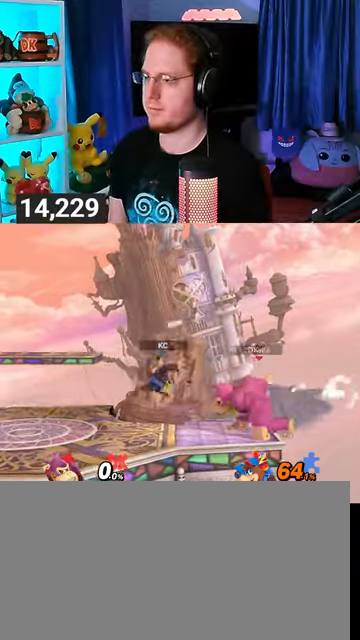
{"buttons": [], "left_stick": "right", "right_stick": "center", "events": [[500, "left_stick", "right"]]}
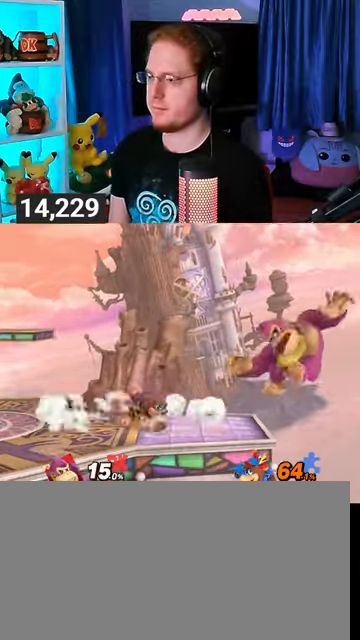
{"buttons": [], "left_stick": "left", "right_stick": "center", "events": [[167, "left_stick", "center"], [267, "left_stick", "left"], [400, "Y", "down"], [467, "Y", "up"]]}
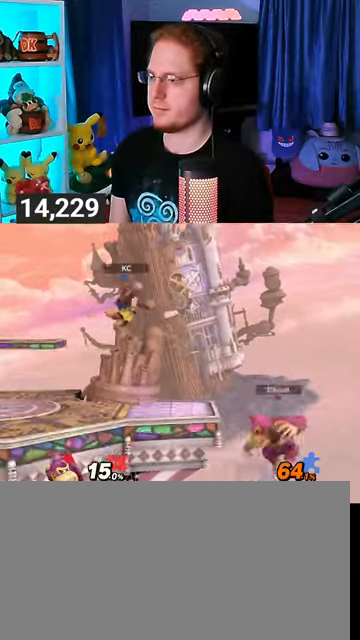
{"buttons": [], "left_stick": "left", "right_stick": "center", "events": [[67, "left_stick", "center"], [167, "X", "down"], [200, "X", "up"], [300, "left_stick", "left"]]}
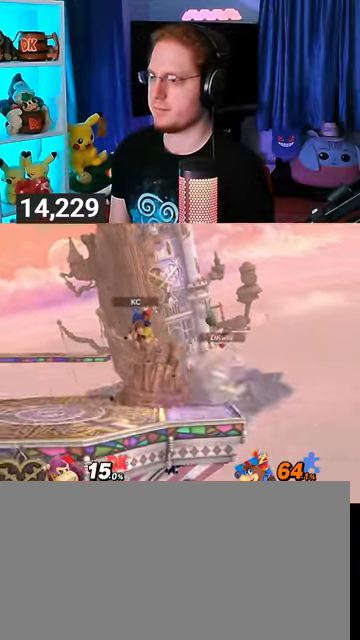
{"buttons": ["R1"], "left_stick": "center", "right_stick": "center", "events": [[67, "left_stick", "center"], [100, "R1", "down"], [167, "left_stick", "left"], [300, "left_stick", "center"]]}